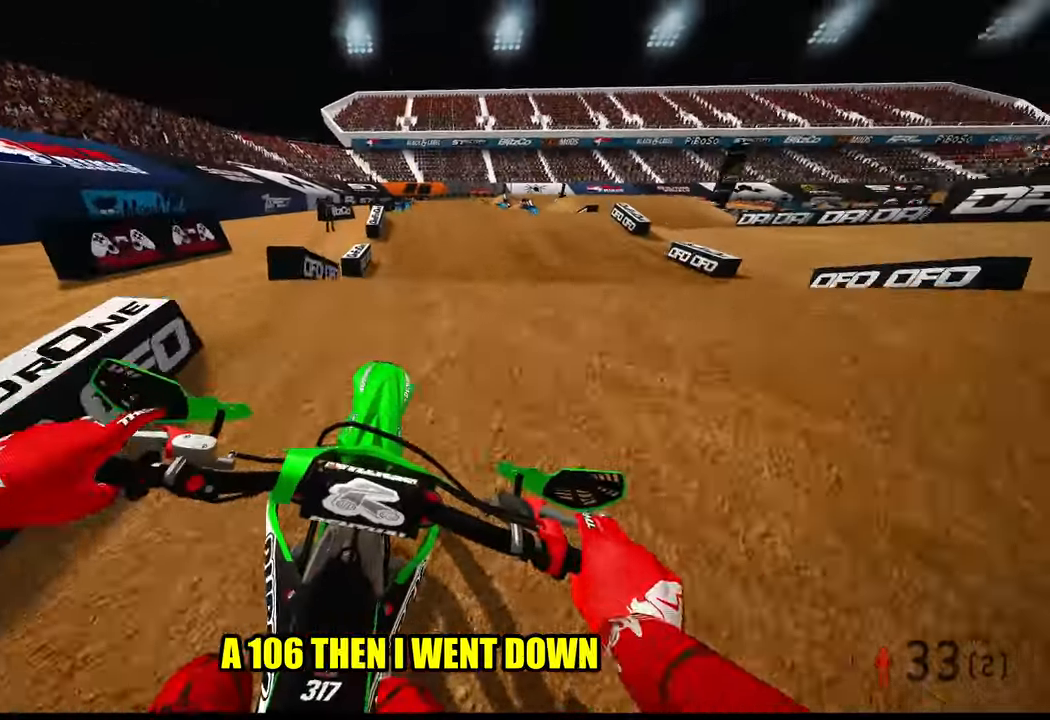
Gameplay with a controller (PlayStation layout); each line is a JSON object with the inputs held at the frame after it (dt_ms = milliseconds from this image to that frame). "events" lists button and stick changes between this image and that frame as [ms after this image, input, new state], when the widget could be followed in between.
{"dt_ms": 500, "buttons": ["R2"], "left_stick": "up-left", "right_stick": "up", "events": [[33, "R2", "up"], [33, "right_stick", "center"], [150, "R2", "down"], [166, "right_stick", "up-left"], [233, "right_stick", "up"], [300, "left_stick", "up-left"]]}
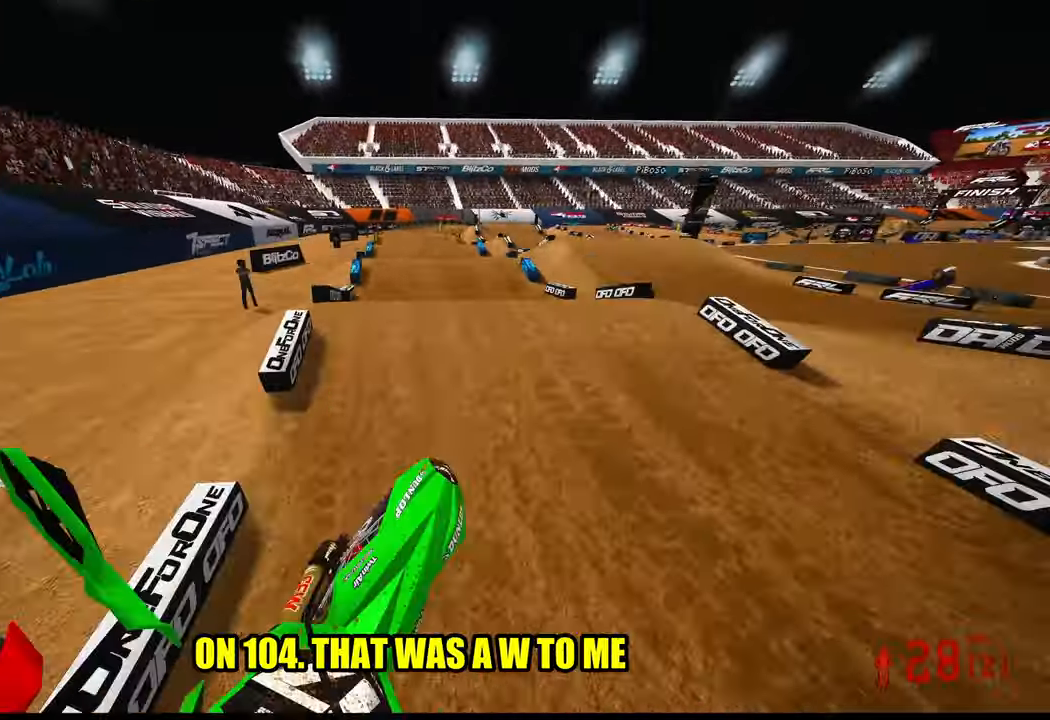
{"dt_ms": 500, "buttons": ["R2"], "left_stick": "up", "right_stick": "down-left", "events": [[16, "right_stick", "center"], [83, "right_stick", "down-left"], [183, "left_stick", "up"]]}
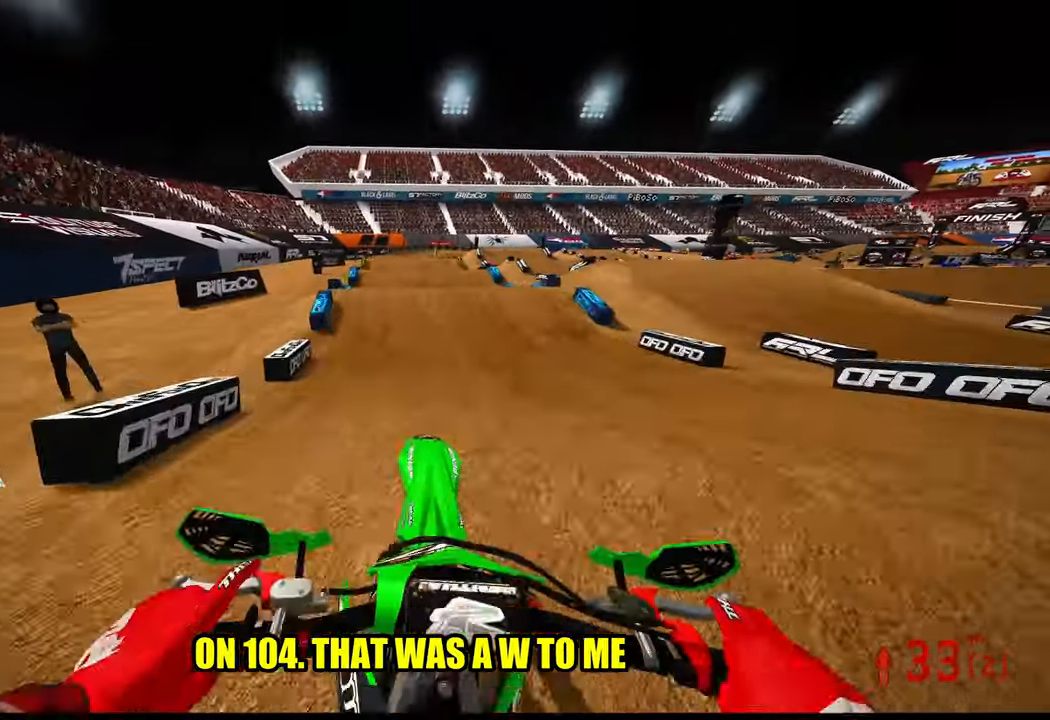
{"dt_ms": 500, "buttons": ["R2"], "left_stick": "up-left", "right_stick": "up-left", "events": [[66, "right_stick", "up-left"], [183, "left_stick", "center"], [300, "left_stick", "up-left"]]}
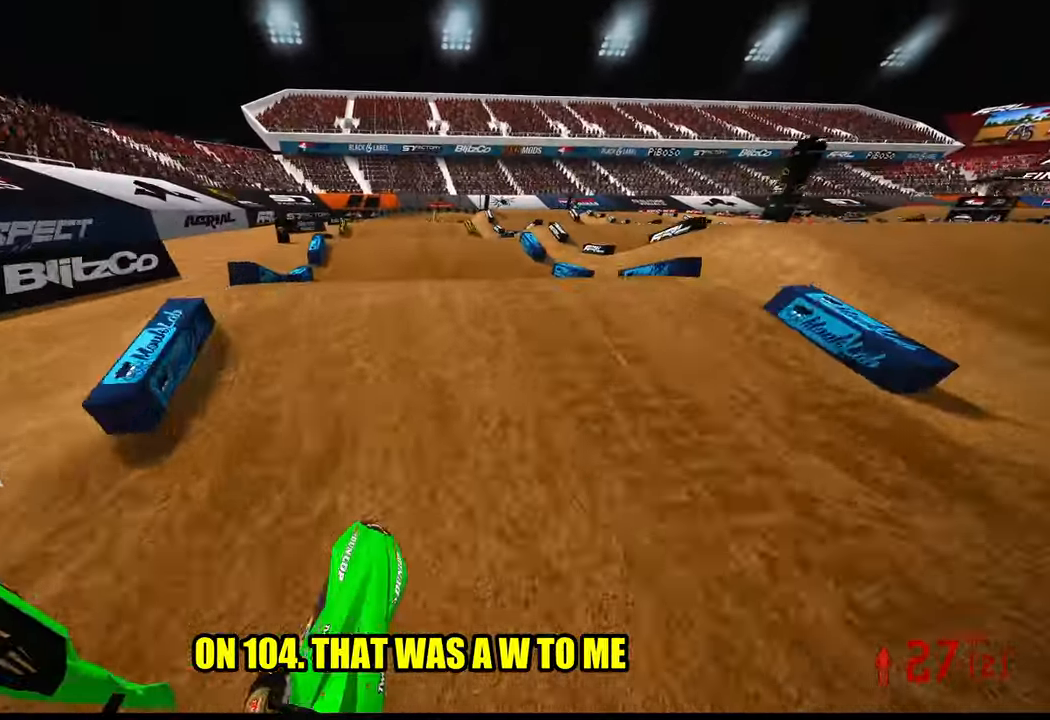
{"dt_ms": 500, "buttons": [], "left_stick": "right", "right_stick": "up-left", "events": [[100, "left_stick", "center"], [233, "R2", "up"], [450, "left_stick", "right"]]}
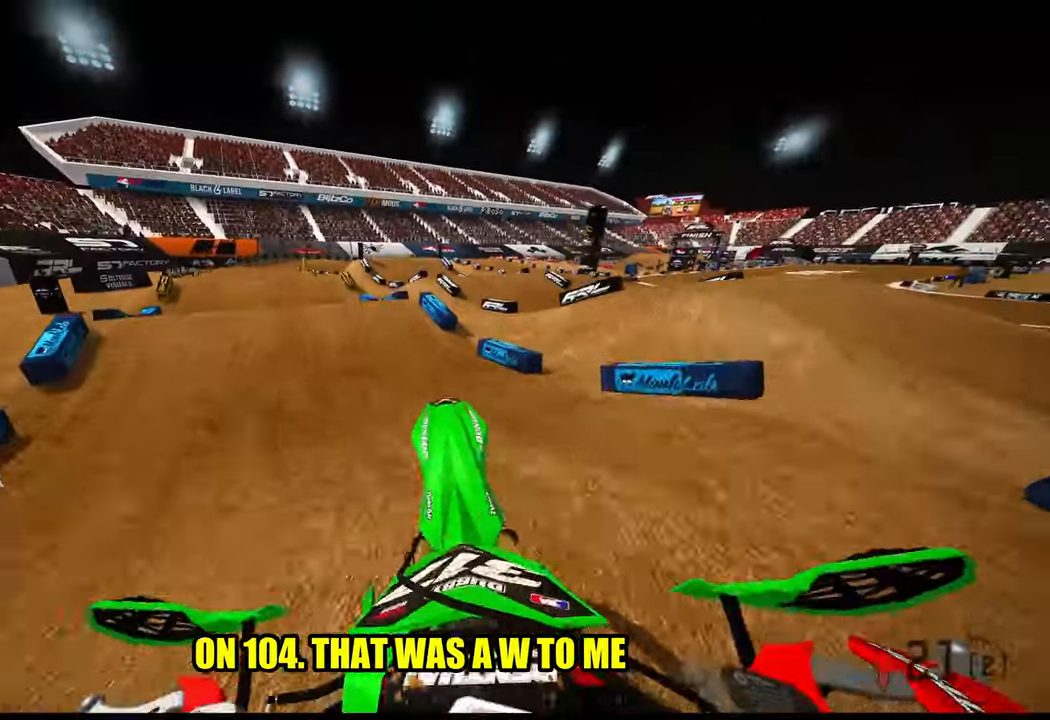
{"dt_ms": 500, "buttons": [], "left_stick": "right", "right_stick": "up", "events": [[400, "right_stick", "up"]]}
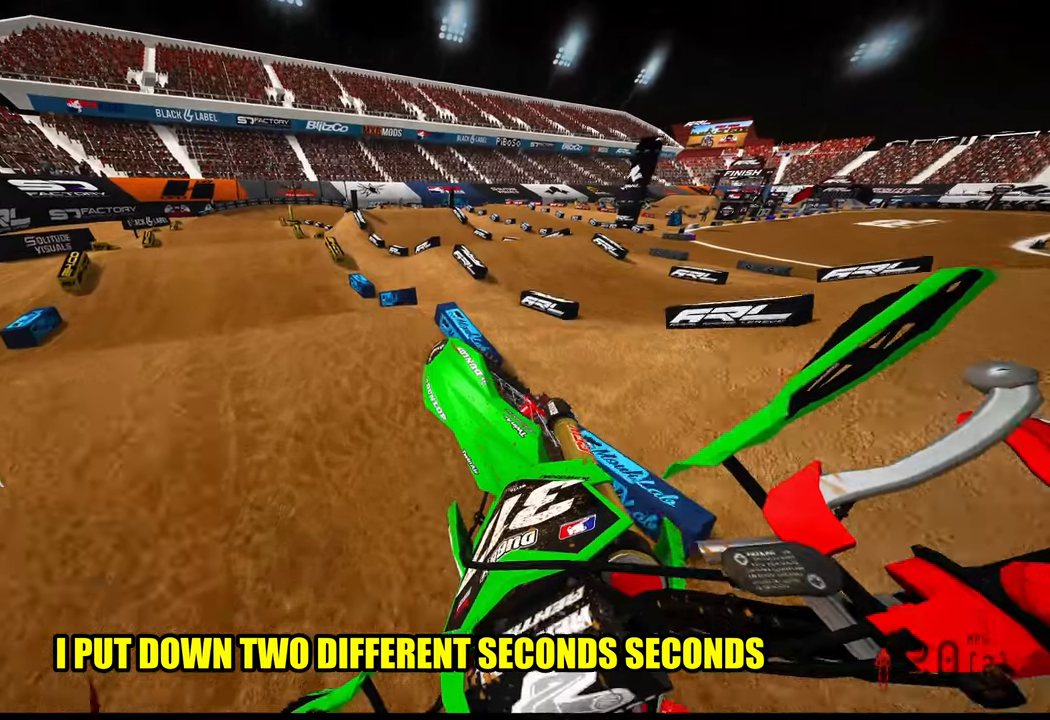
{"dt_ms": 500, "buttons": [], "left_stick": "center", "right_stick": "center", "events": [[33, "R2", "down"], [400, "left_stick", "center"], [433, "R2", "up"], [433, "right_stick", "center"]]}
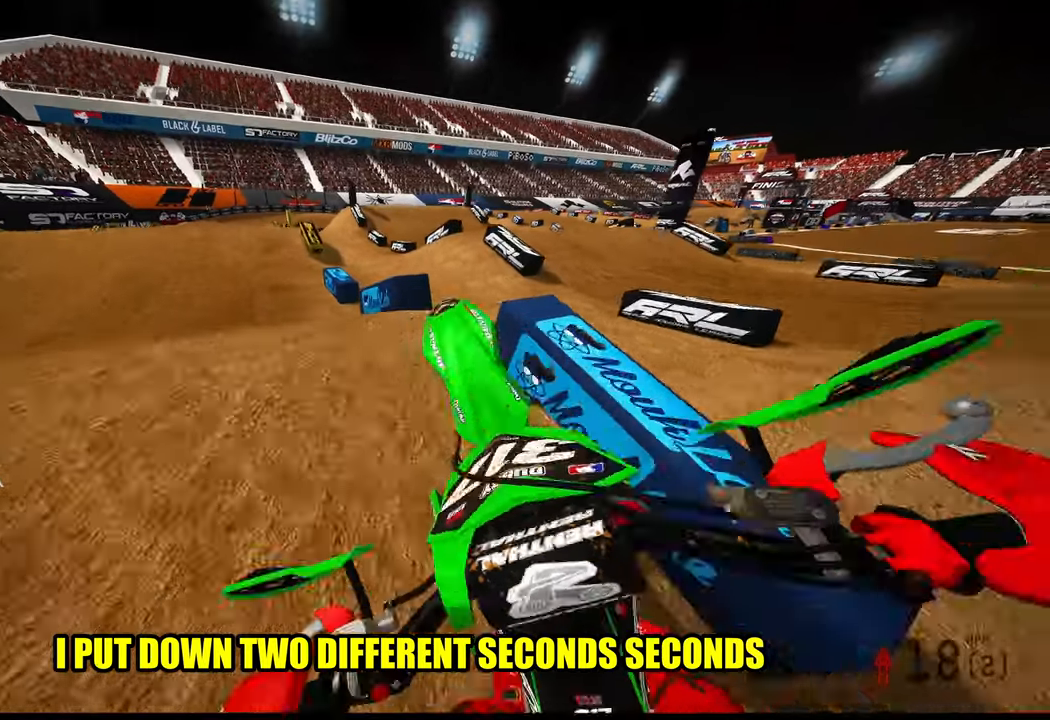
{"dt_ms": 500, "buttons": ["R2"], "left_stick": "center", "right_stick": "center", "events": [[467, "R2", "down"]]}
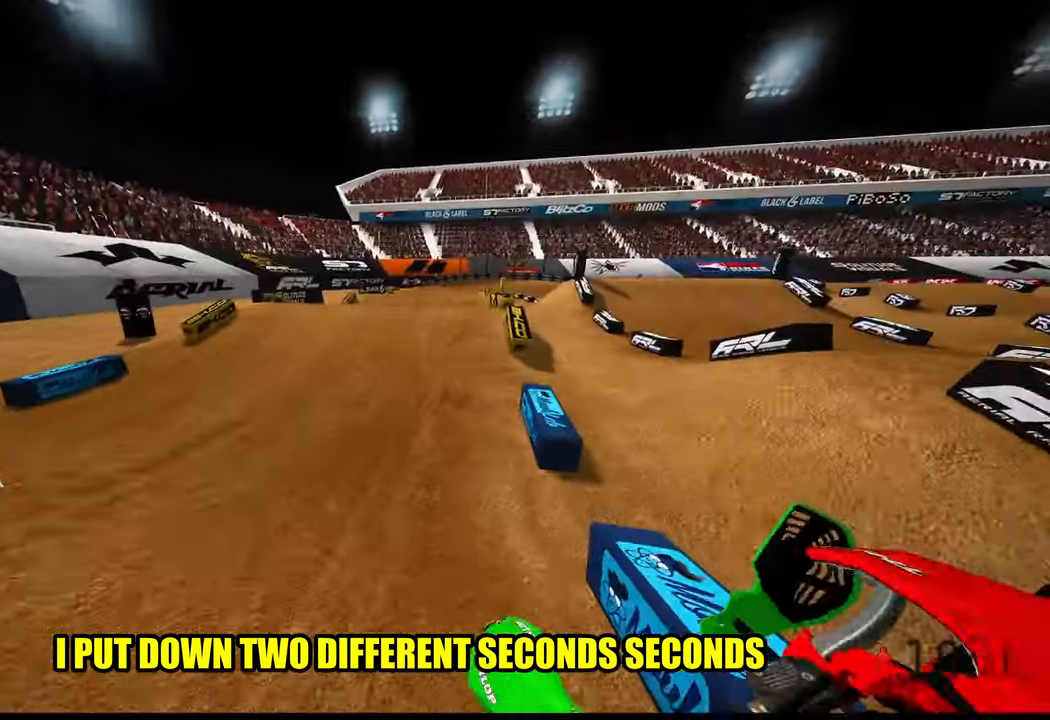
{"dt_ms": 500, "buttons": ["R2"], "left_stick": "up-right", "right_stick": "left", "events": [[200, "right_stick", "up-left"], [333, "left_stick", "up-right"], [450, "right_stick", "left"]]}
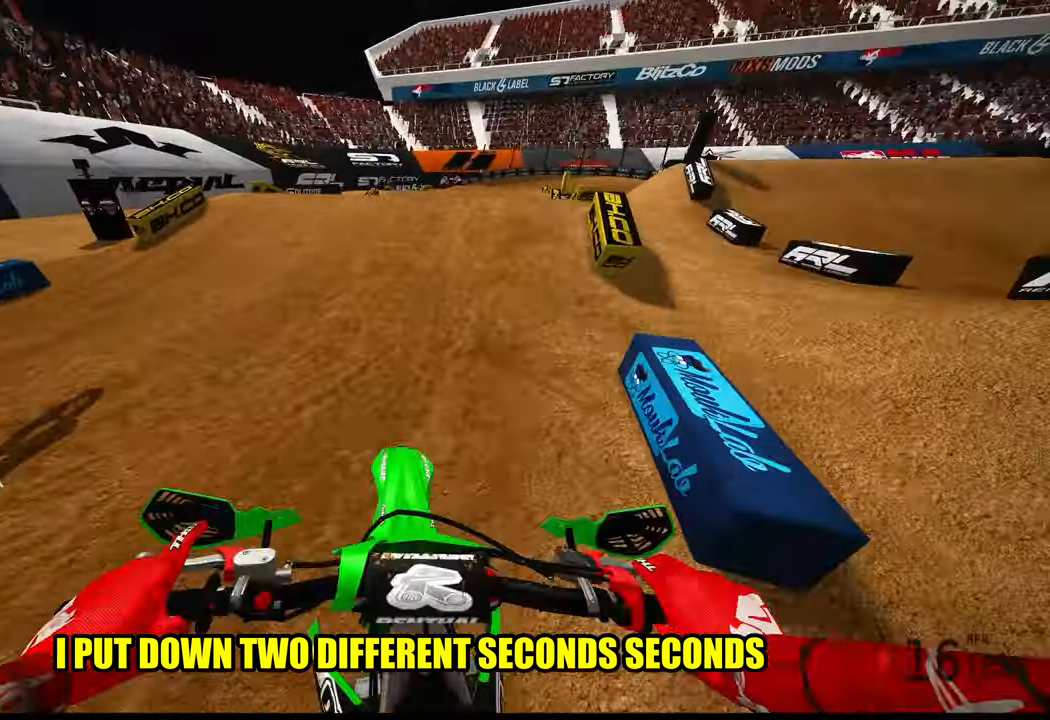
{"dt_ms": 500, "buttons": ["R2"], "left_stick": "up-right", "right_stick": "up-left", "events": [[150, "right_stick", "up-left"]]}
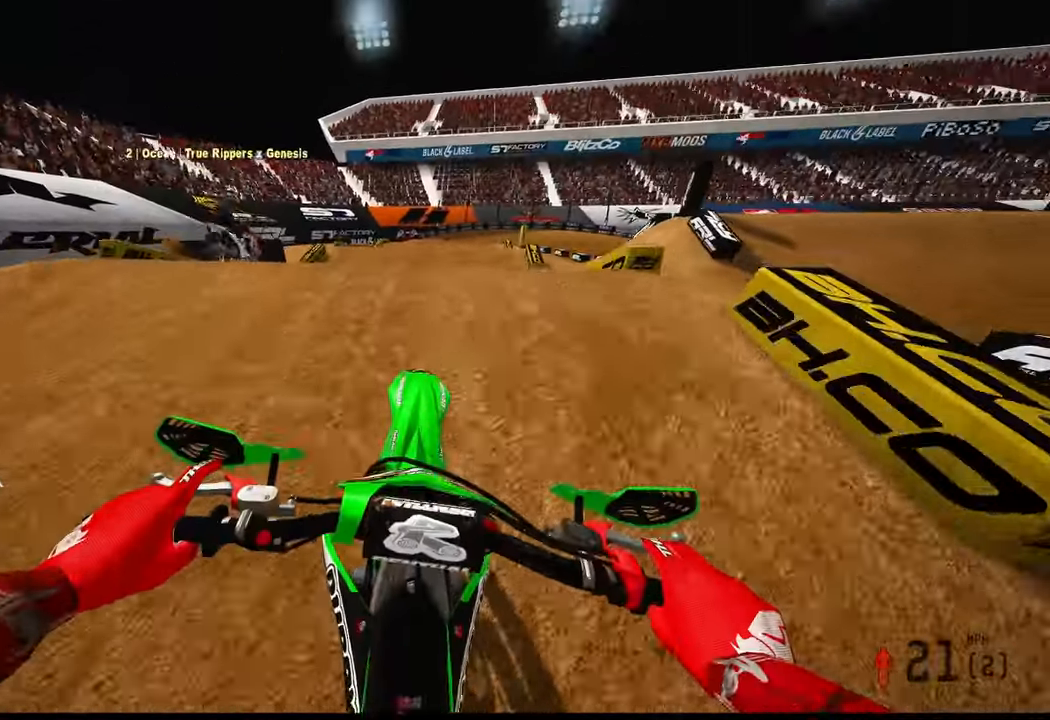
{"dt_ms": 500, "buttons": ["R2"], "left_stick": "center", "right_stick": "up-left", "events": [[417, "left_stick", "center"]]}
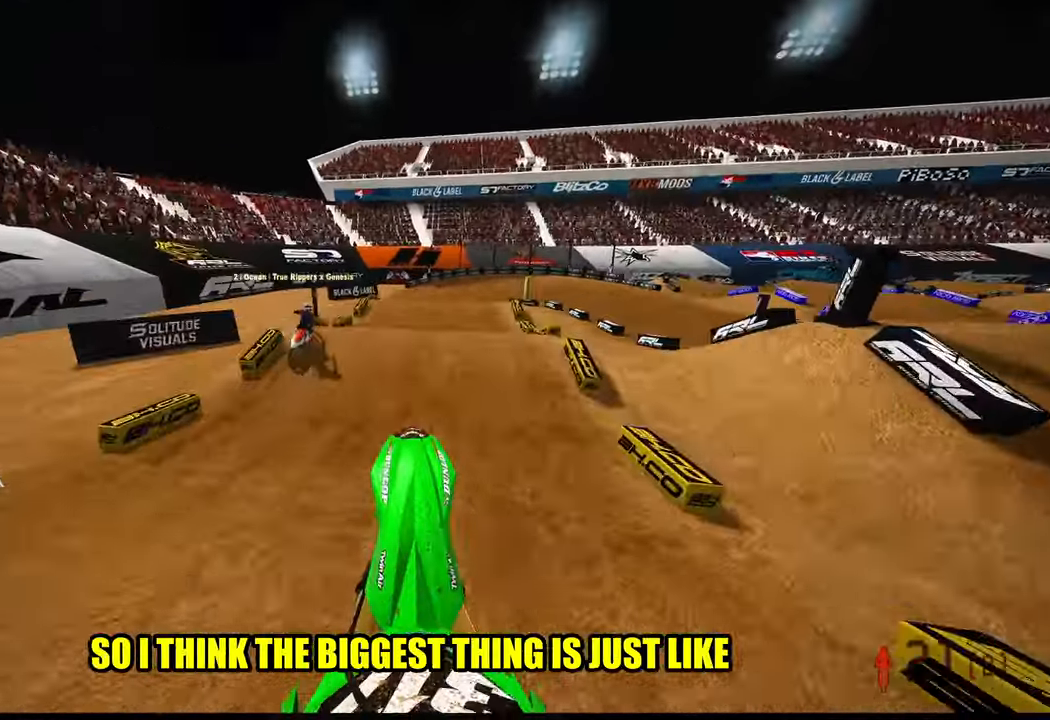
{"dt_ms": 500, "buttons": [], "left_stick": "center", "right_stick": "center", "events": [[150, "right_stick", "center"], [167, "left_stick", "right"], [483, "R2", "up"], [483, "left_stick", "center"]]}
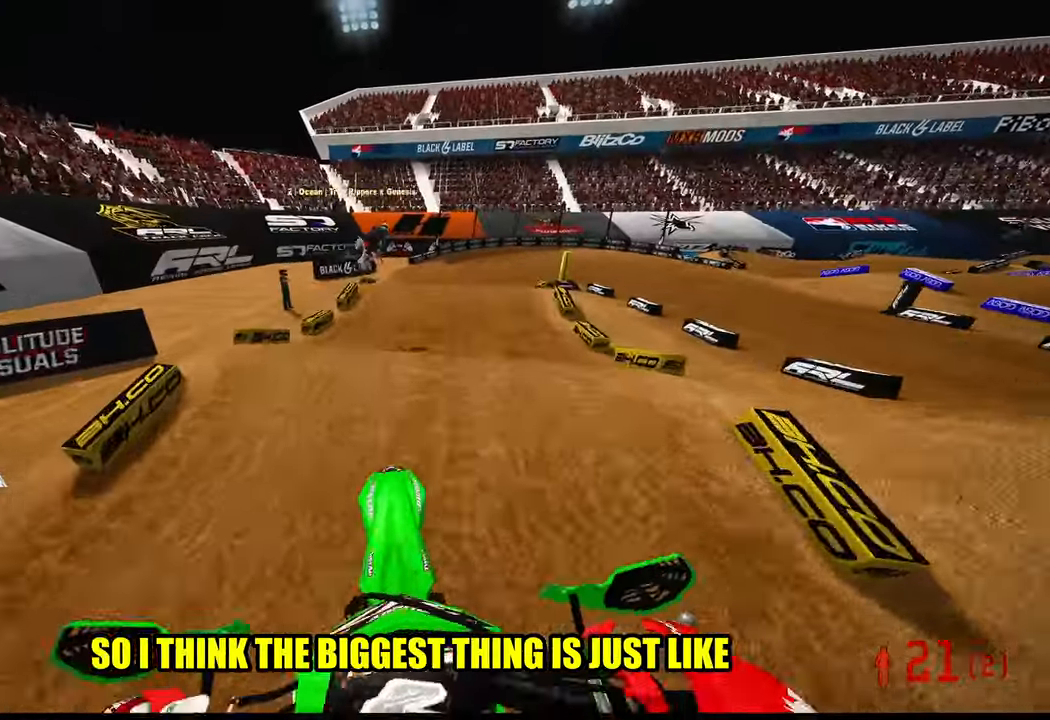
{"dt_ms": 1000, "buttons": ["R2"], "left_stick": "left", "right_stick": "up"}
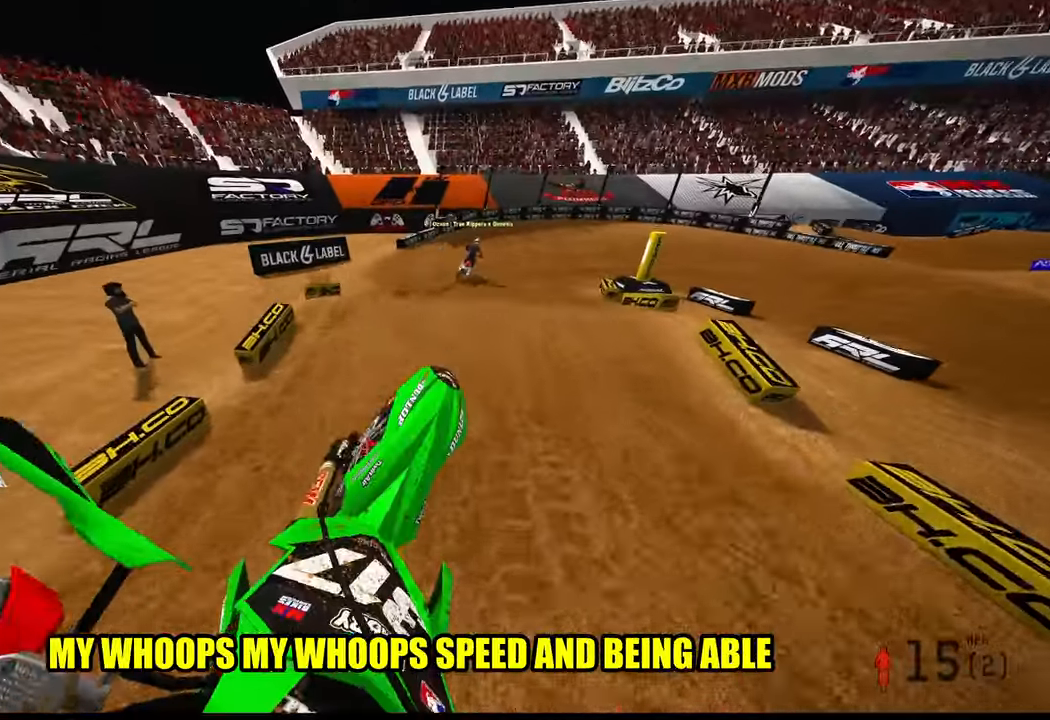
{"dt_ms": 500, "buttons": ["R2"], "left_stick": "up-right", "right_stick": "up-left", "events": [[417, "left_stick", "up-right"], [483, "right_stick", "up-left"]]}
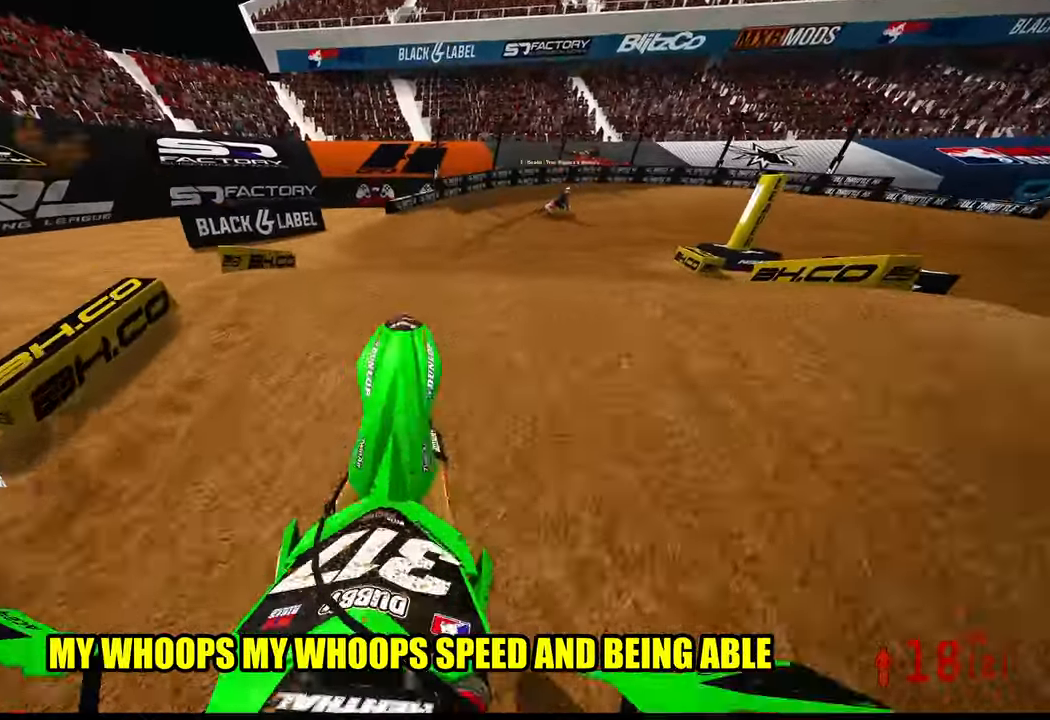
{"dt_ms": 500, "buttons": ["R2"], "left_stick": "up-right", "right_stick": "up-left", "events": []}
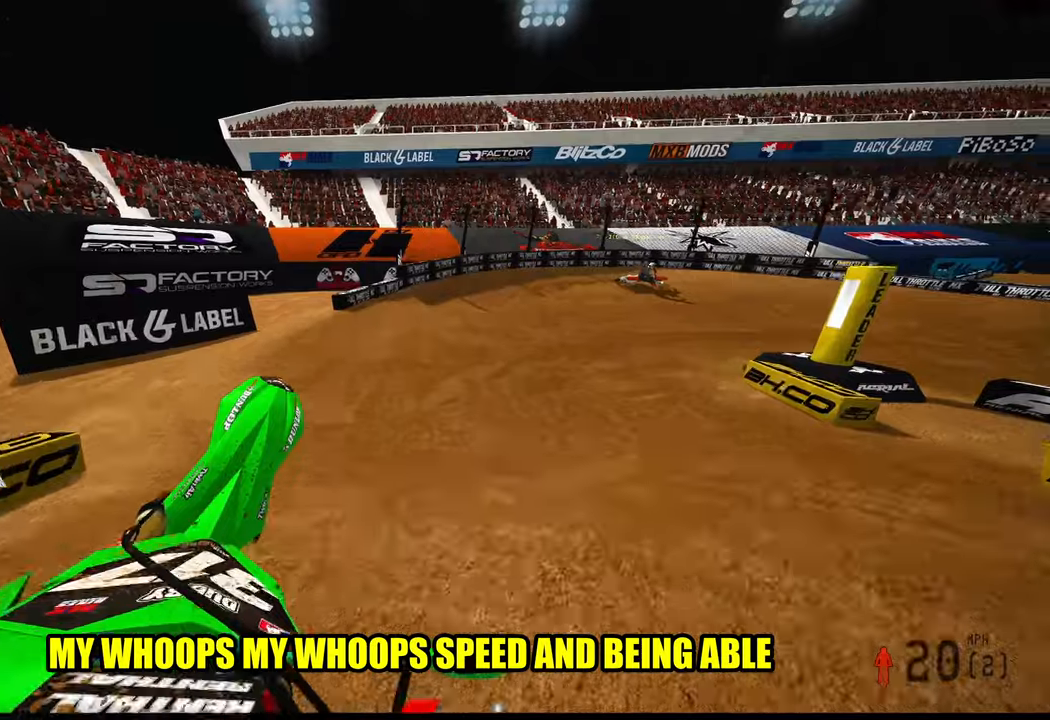
{"dt_ms": 500, "buttons": ["R2"], "left_stick": "up-right", "right_stick": "left", "events": [[17, "left_stick", "up-left"], [84, "left_stick", "left"], [117, "R2", "up"], [134, "right_stick", "left"], [450, "R2", "down"], [450, "left_stick", "up-right"]]}
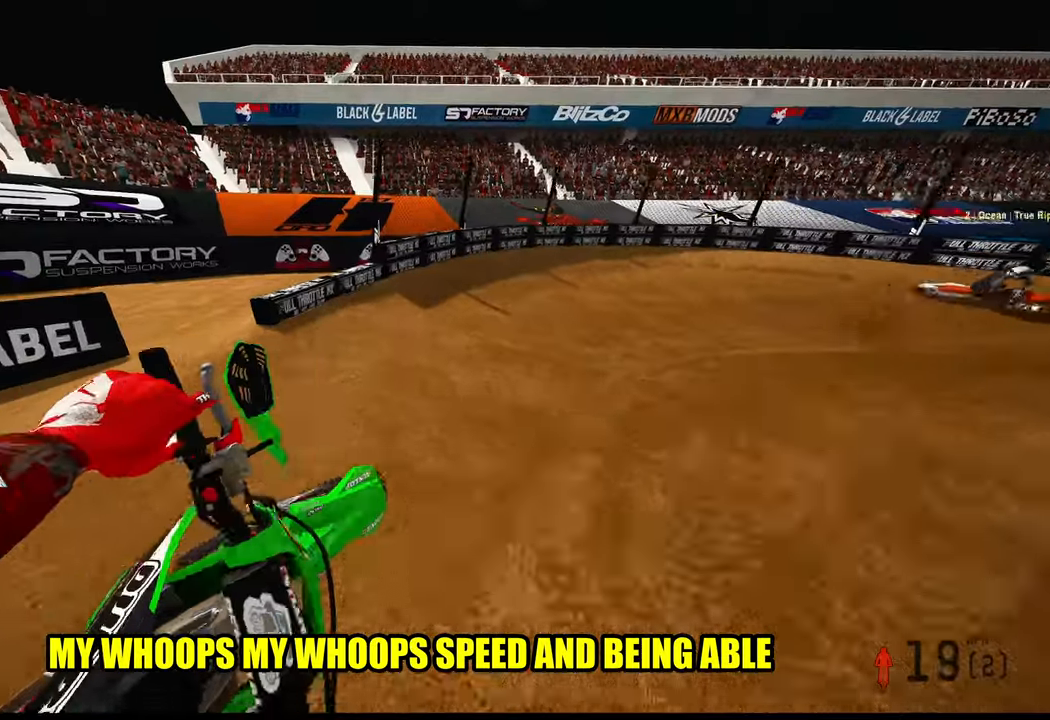
{"dt_ms": 500, "buttons": ["R2"], "left_stick": "up-right", "right_stick": "up-left", "events": [[84, "R3", "down"], [84, "right_stick", "up-left"], [184, "R3", "up"]]}
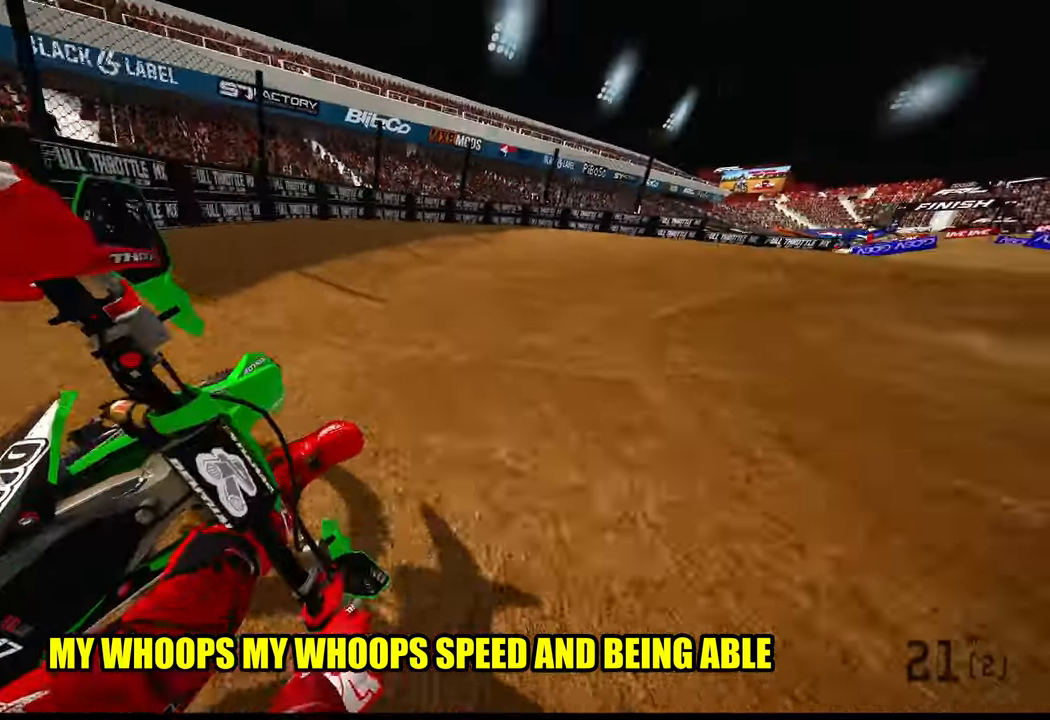
{"dt_ms": 500, "buttons": [], "left_stick": "up-right", "right_stick": "up-left", "events": [[184, "R2", "up"]]}
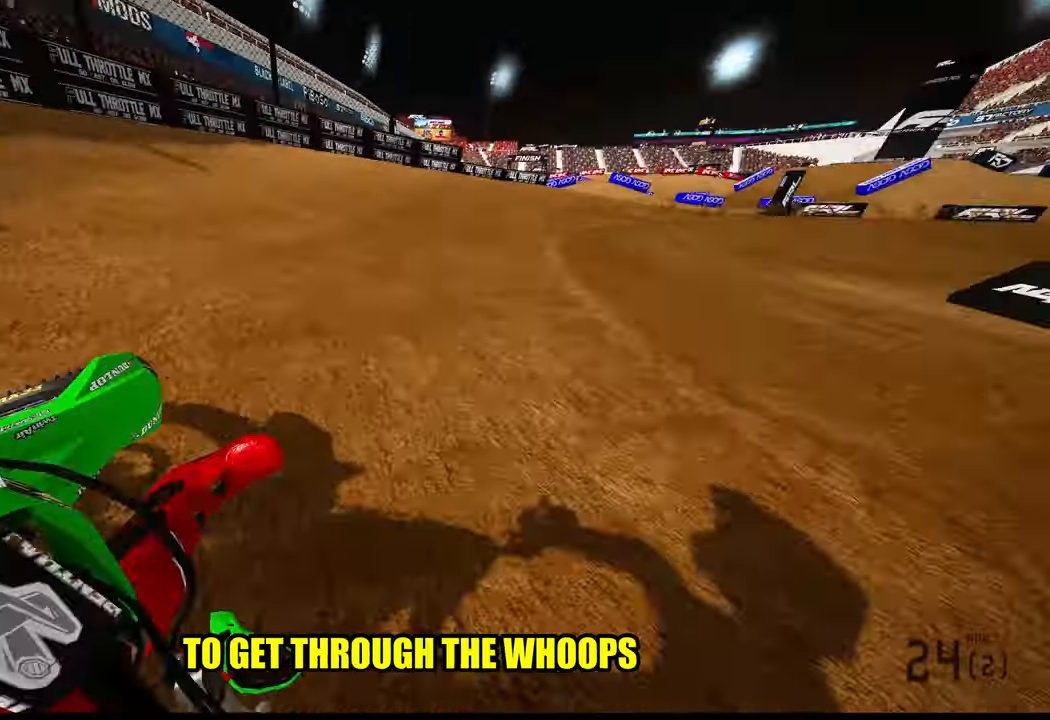
{"dt_ms": 500, "buttons": ["R2"], "left_stick": "up-right", "right_stick": "up-left", "events": [[117, "R2", "down"]]}
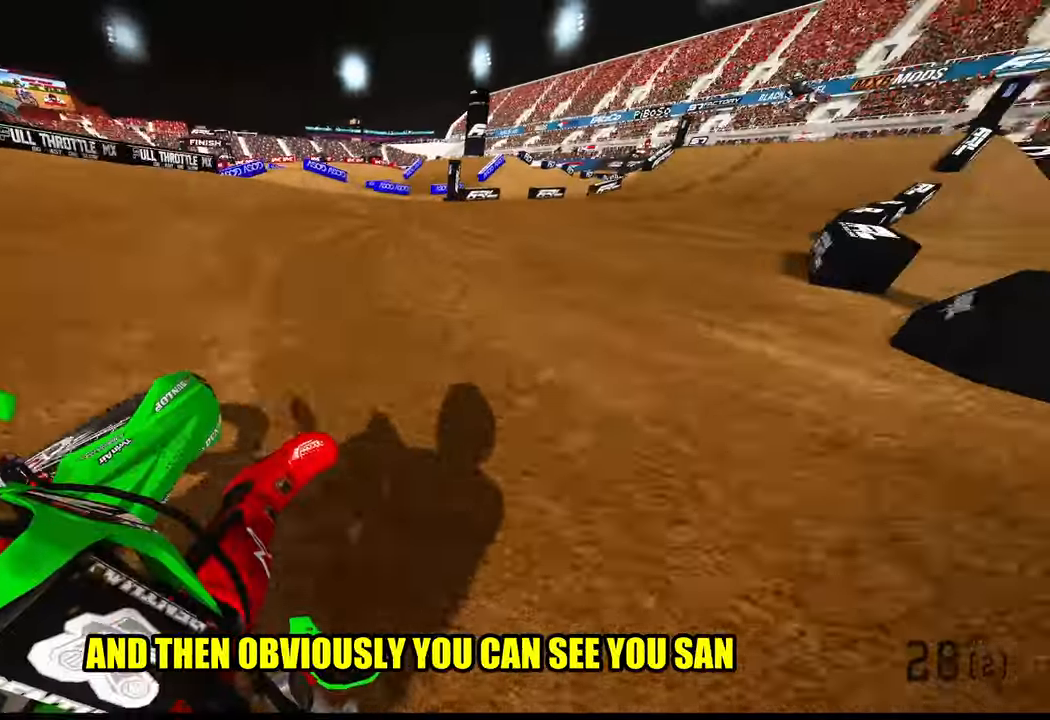
{"dt_ms": 500, "buttons": ["R2"], "left_stick": "up-right", "right_stick": "up-left", "events": []}
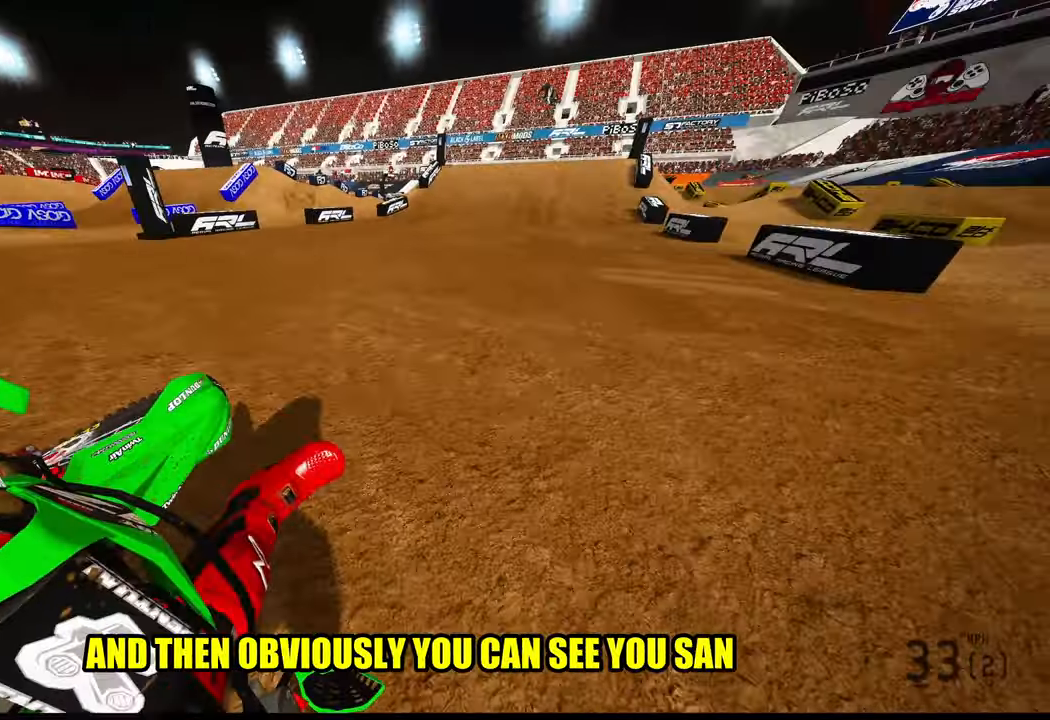
{"dt_ms": 500, "buttons": ["R2"], "left_stick": "up", "right_stick": "center", "events": [[17, "left_stick", "up"], [134, "R3", "down"], [217, "R3", "up"], [217, "right_stick", "center"]]}
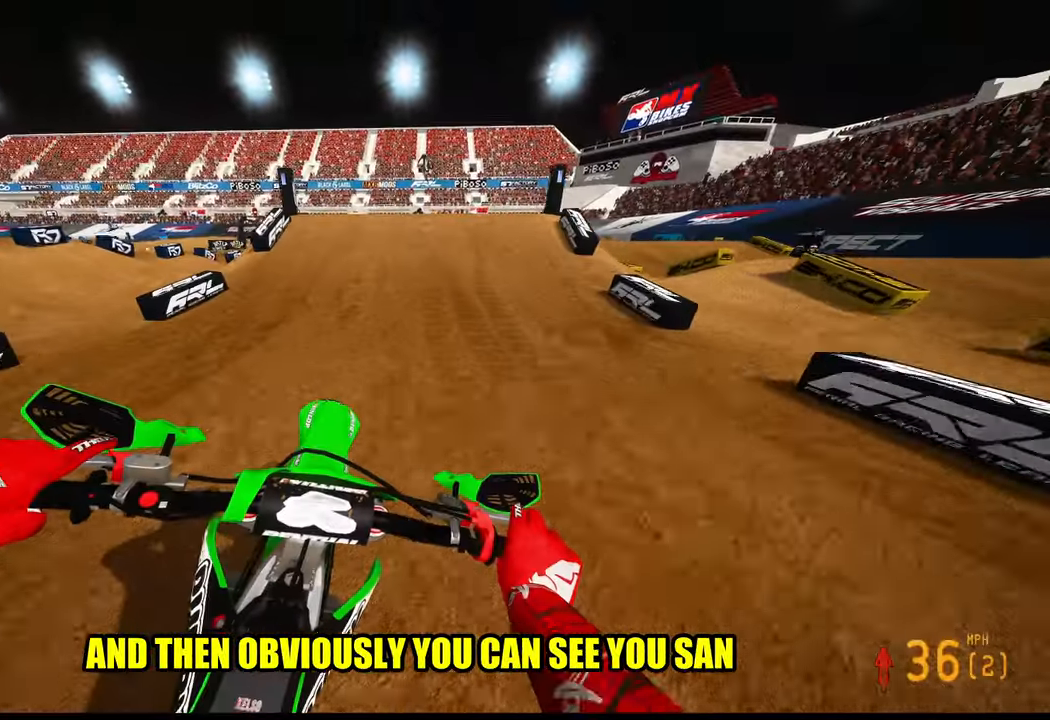
{"dt_ms": 500, "buttons": ["R2", "R3"], "left_stick": "up", "right_stick": "up-left", "events": [[200, "right_stick", "up-left"], [484, "R3", "down"]]}
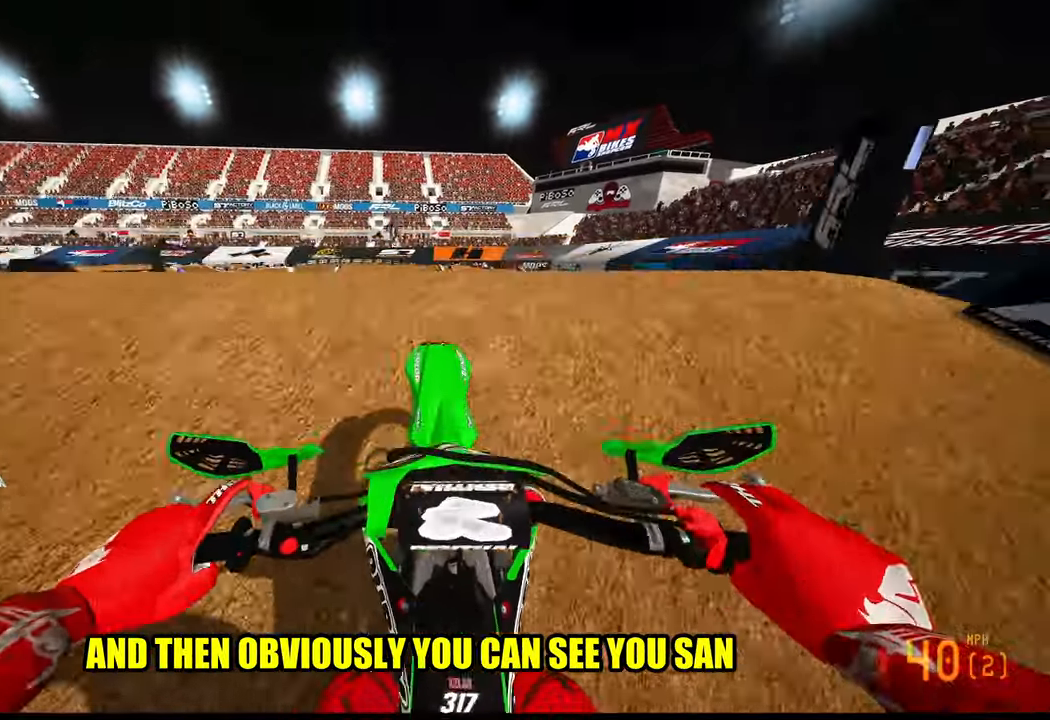
{"dt_ms": 500, "buttons": [], "left_stick": "center", "right_stick": "center", "events": [[67, "R3", "up"], [117, "right_stick", "up"], [167, "R2", "up"], [300, "right_stick", "center"], [500, "left_stick", "center"]]}
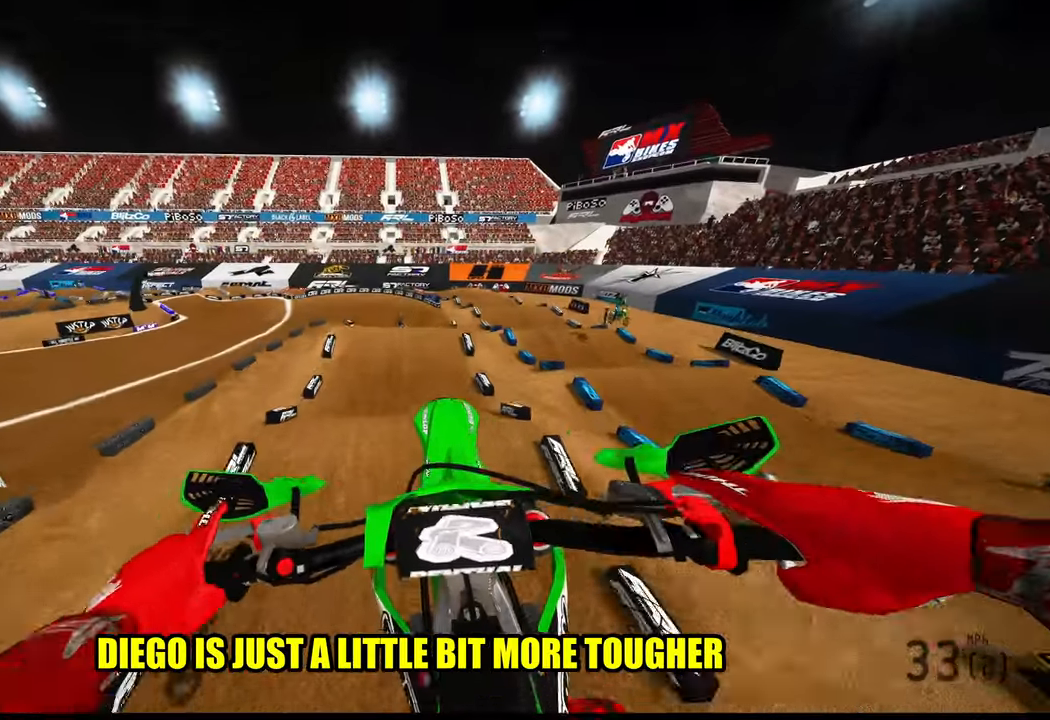
{"dt_ms": 500, "buttons": ["R2"], "left_stick": "right", "right_stick": "down-left", "events": [[100, "R2", "down"], [200, "R3", "down"], [284, "R3", "up"], [384, "left_stick", "right"], [500, "right_stick", "down-left"]]}
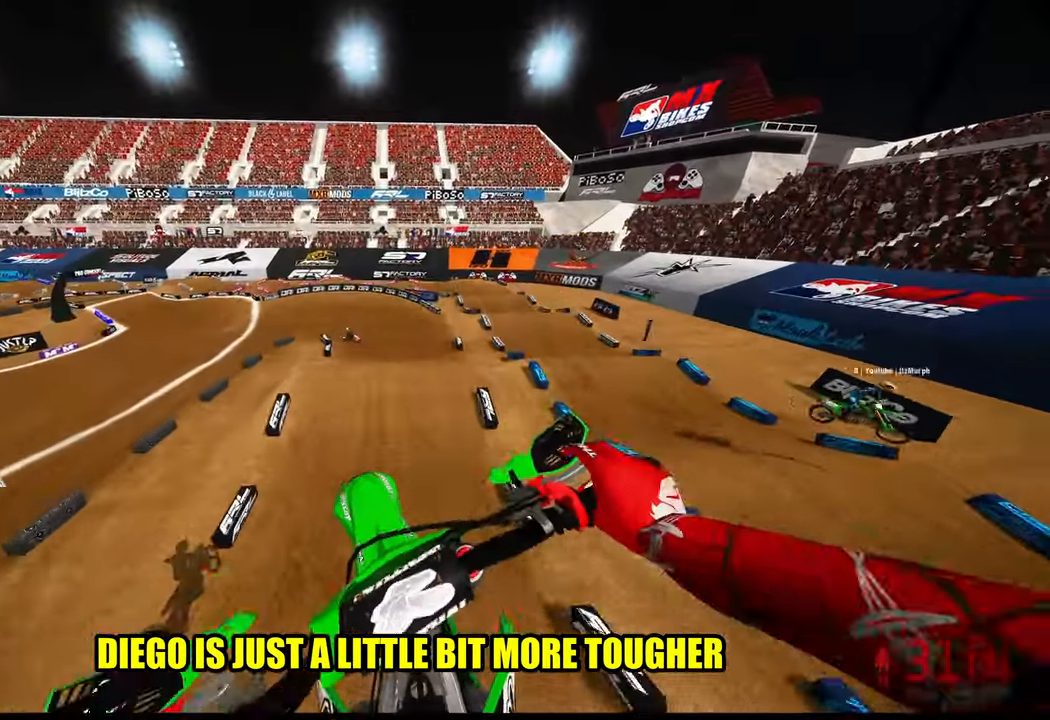
{"dt_ms": 500, "buttons": ["R2"], "left_stick": "center", "right_stick": "up", "events": [[234, "left_stick", "center"], [350, "right_stick", "up"]]}
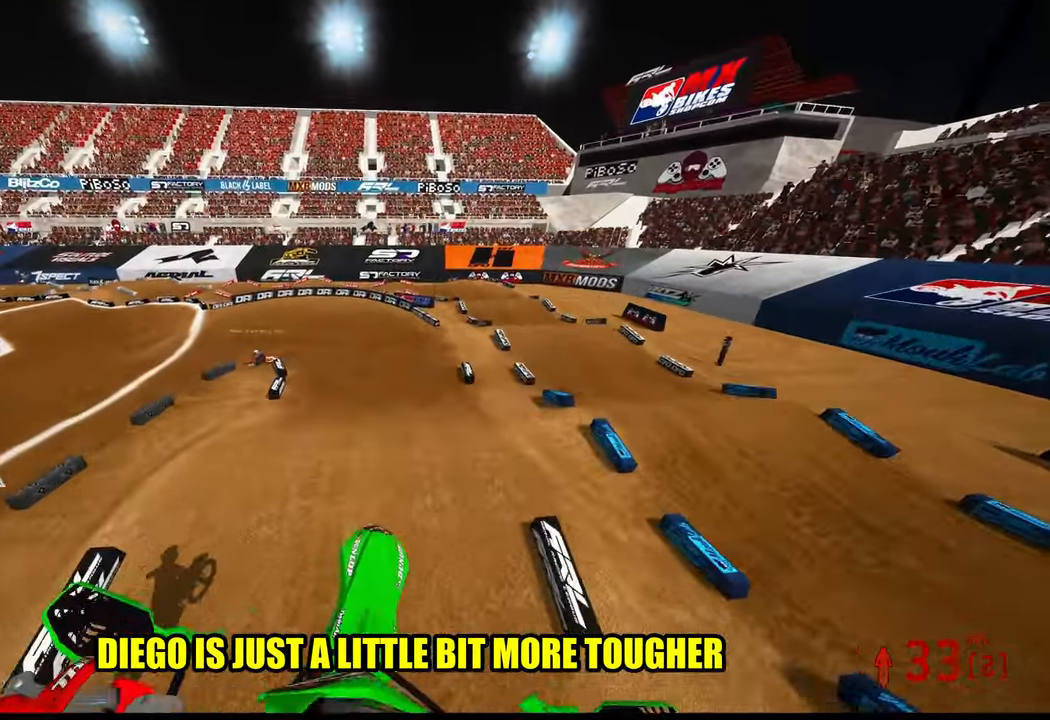
{"dt_ms": 500, "buttons": ["R2"], "left_stick": "up", "right_stick": "up-left", "events": [[300, "left_stick", "up-left"], [433, "left_stick", "up"], [450, "right_stick", "up-left"]]}
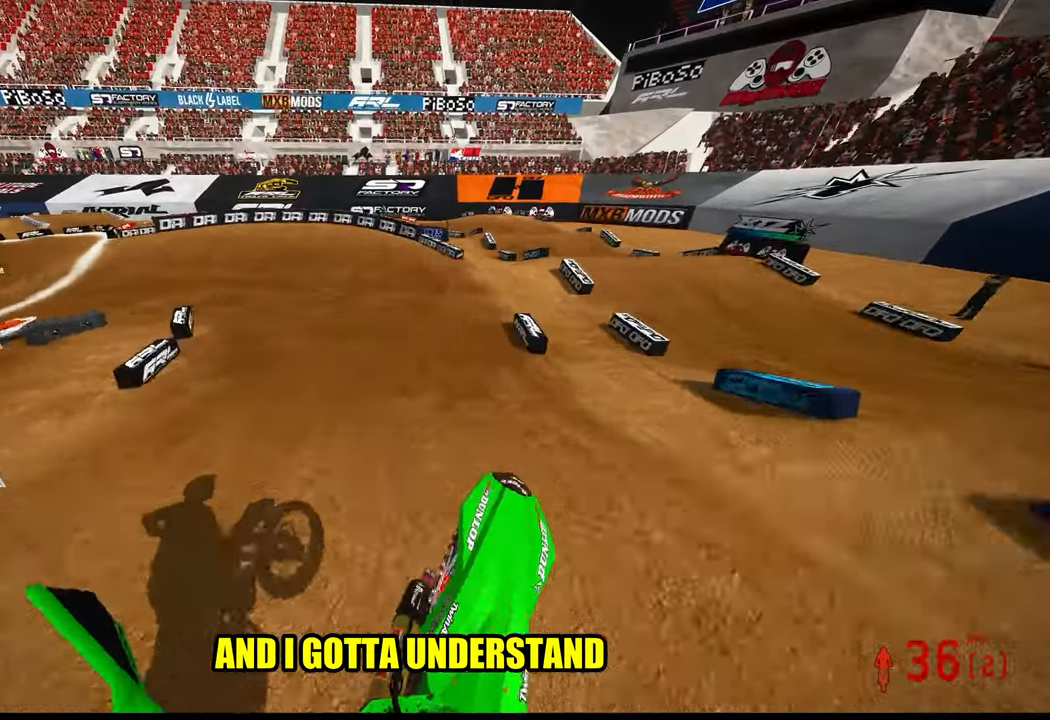
{"dt_ms": 500, "buttons": [], "left_stick": "up-left", "right_stick": "center", "events": [[100, "R3", "down"], [133, "left_stick", "up-left"], [133, "right_stick", "left"], [233, "R3", "up"], [233, "right_stick", "center"], [400, "R2", "up"]]}
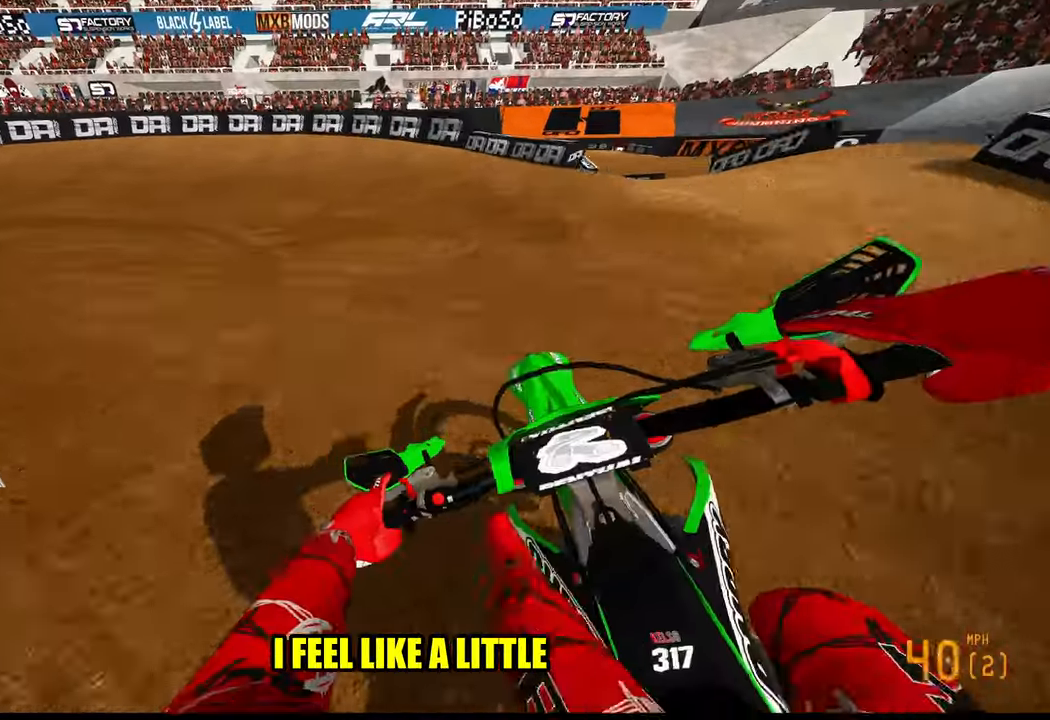
{"dt_ms": 500, "buttons": ["L2"], "left_stick": "up-left", "right_stick": "center", "events": [[66, "L2", "down"]]}
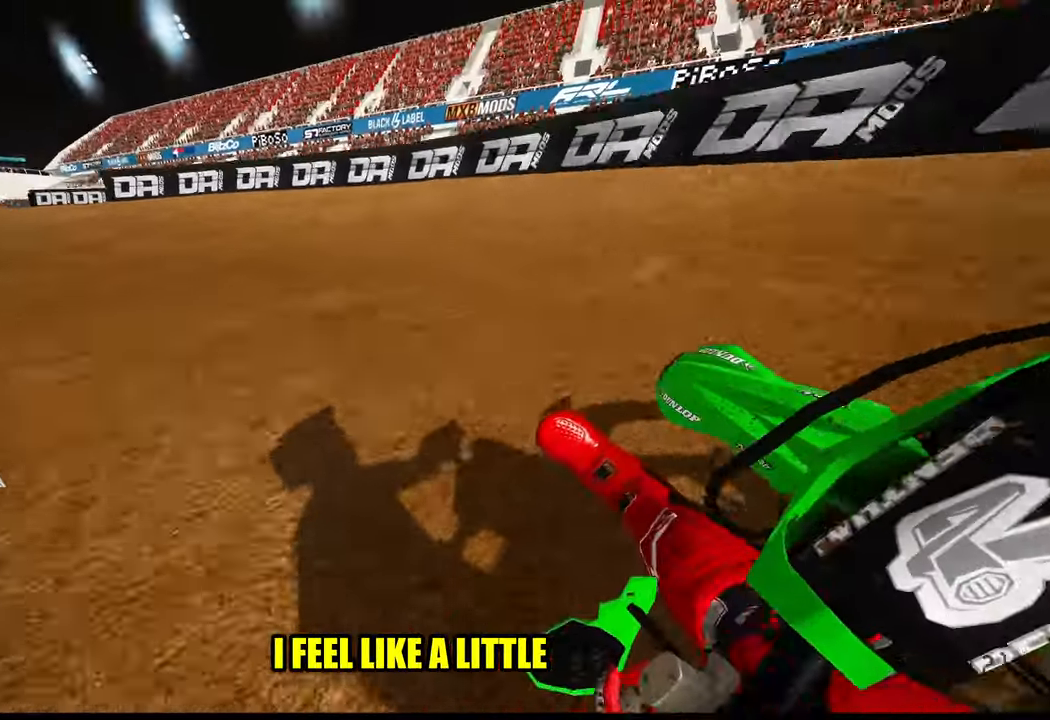
{"dt_ms": 500, "buttons": [], "left_stick": "up-left", "right_stick": "up-right", "events": [[100, "L2", "up"], [400, "right_stick", "up-right"]]}
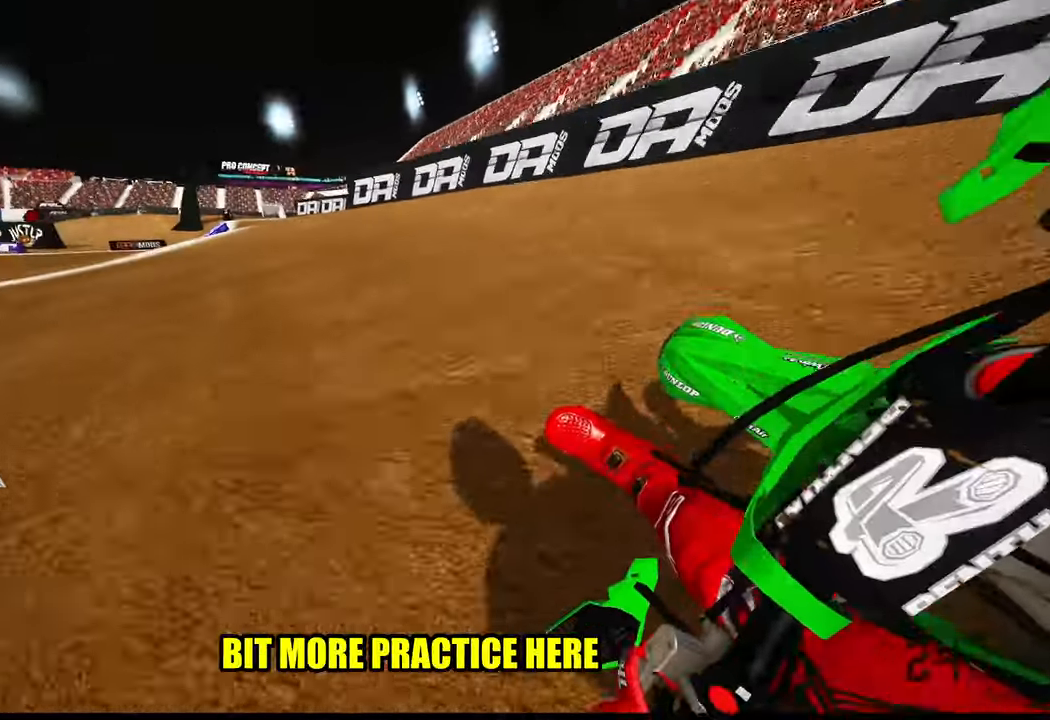
{"dt_ms": 500, "buttons": ["R2"], "left_stick": "up-left", "right_stick": "up-right", "events": [[66, "R2", "down"]]}
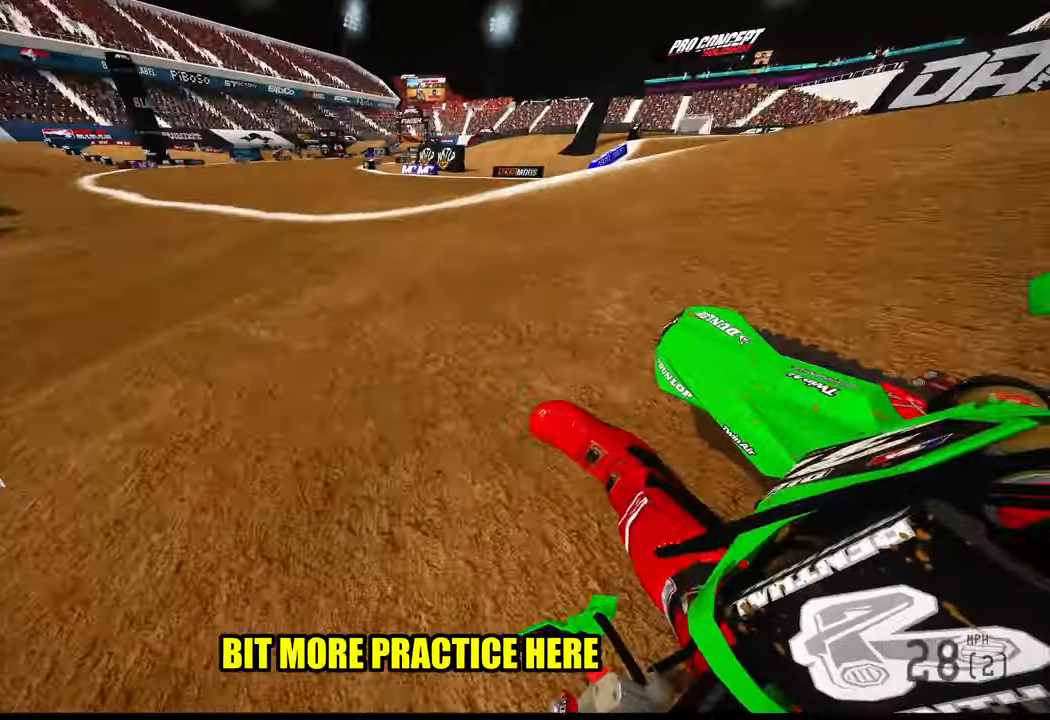
{"dt_ms": 500, "buttons": ["R2"], "left_stick": "up-left", "right_stick": "up-right", "events": []}